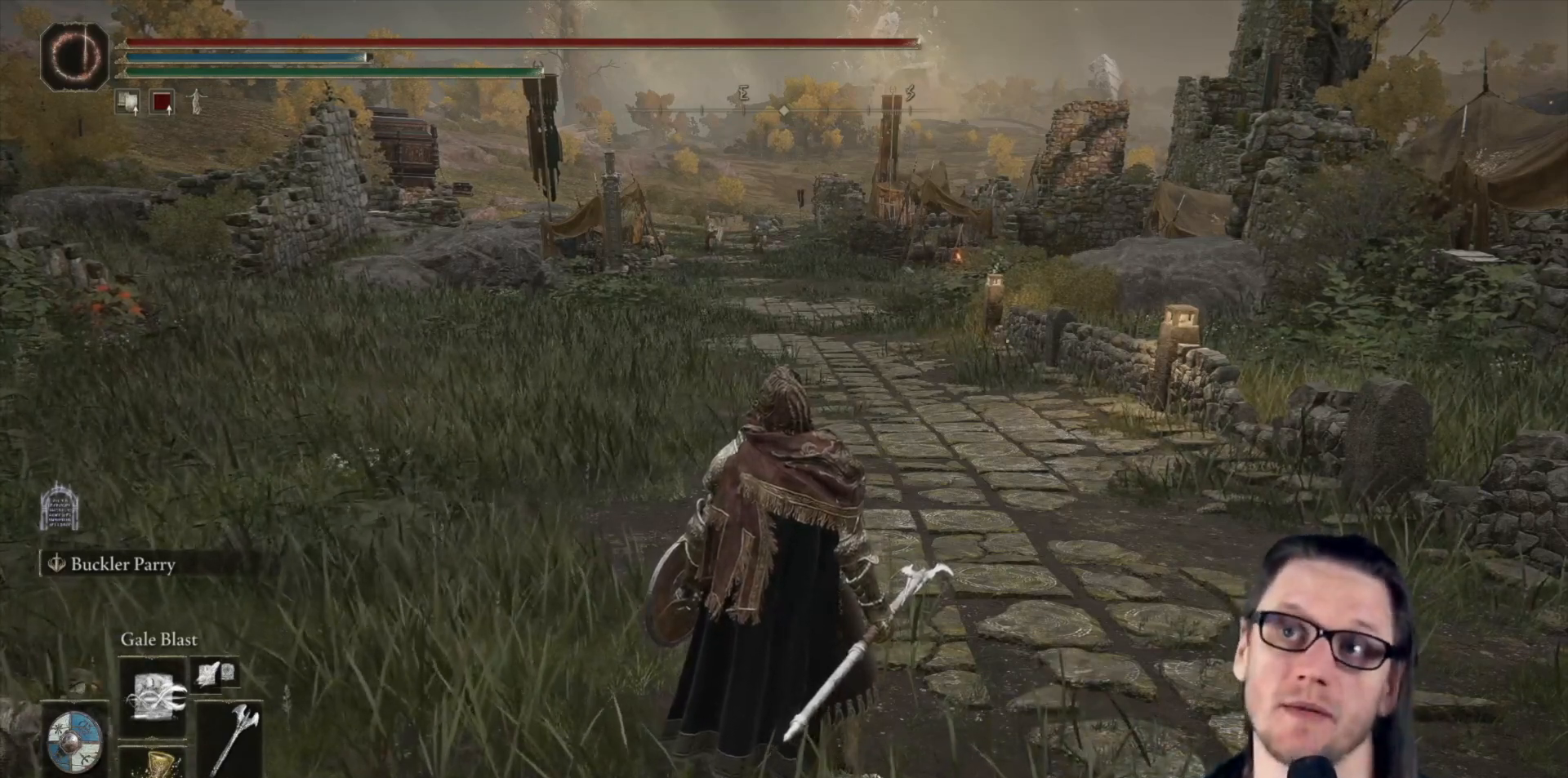
Gameplay with a controller (Xbox layout); each line is a JSON object with the inputs held at the frame after it. "events" lists button and stick changes between this image and that frame as [ms after this image, input, new state], when the widget could be followed in between. Not read: Z.
{"buttons": [], "left_stick": "center", "right_stick": "center", "events": [[233, "right_stick", "left"], [500, "right_stick", "center"]]}
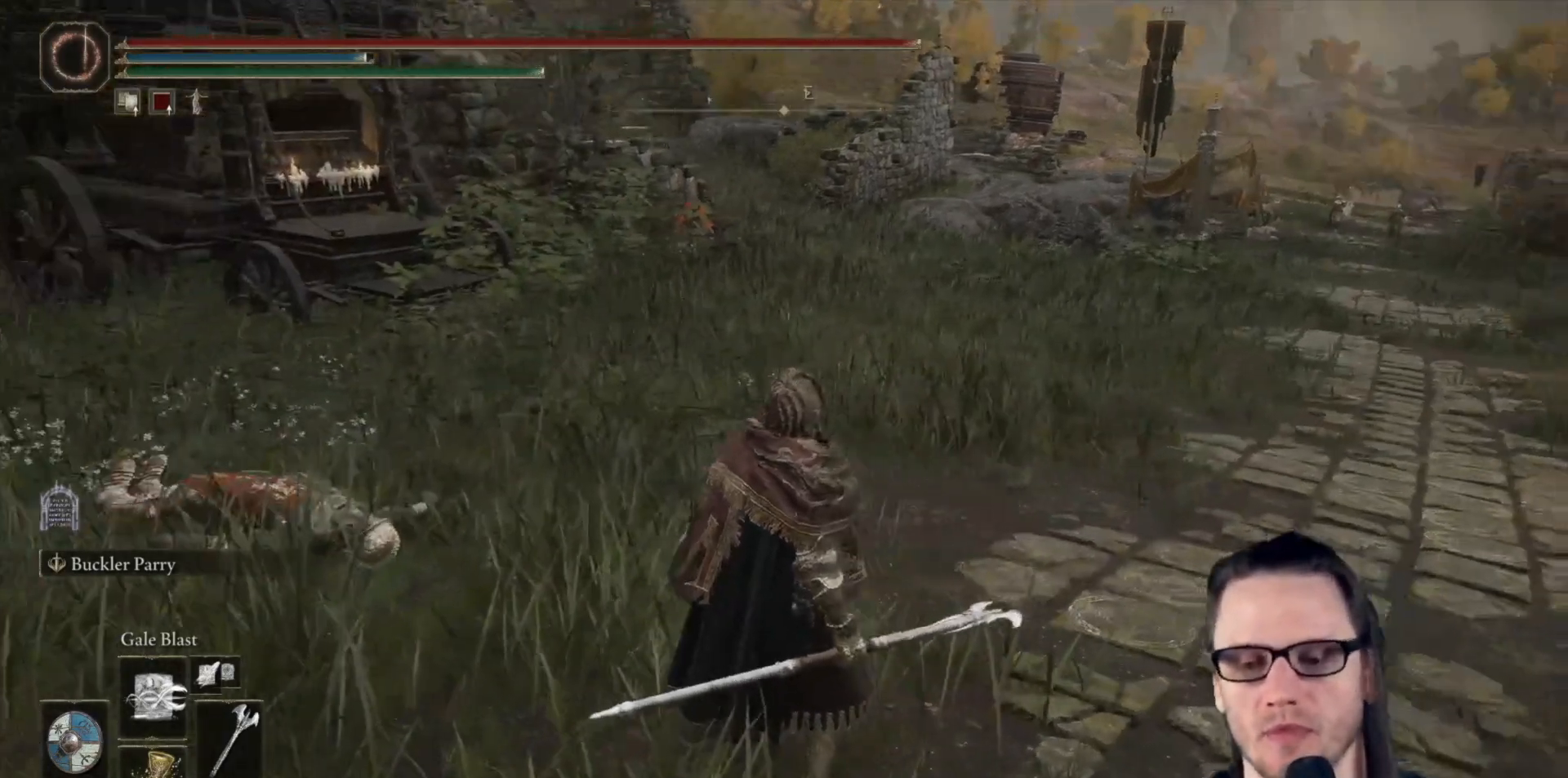
{"buttons": [], "left_stick": "center", "right_stick": "down-left", "events": [[300, "right_stick", "down-left"]]}
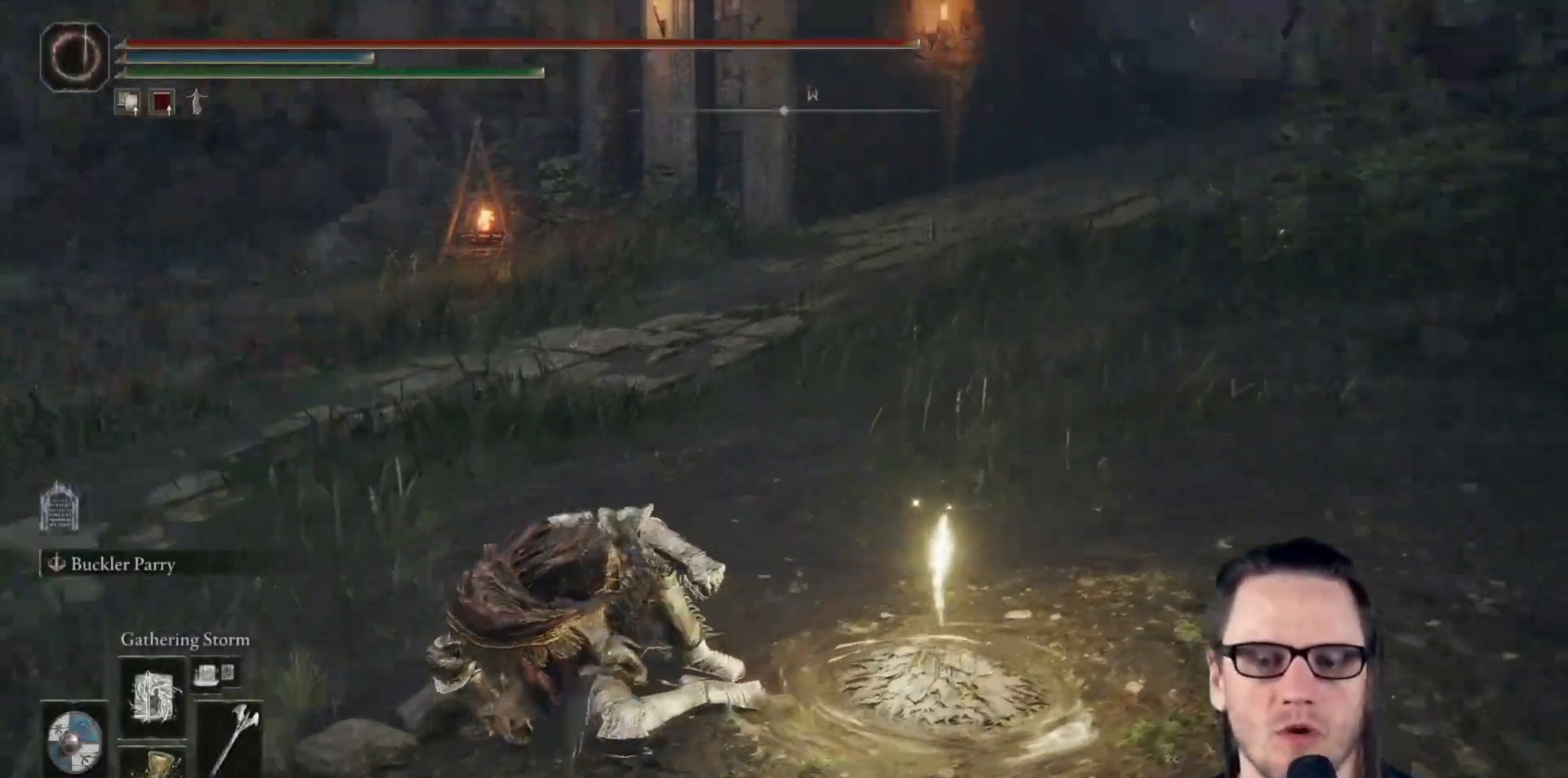
{"buttons": [], "left_stick": "right", "right_stick": "down-left", "events": [[233, "left_stick", "right"]]}
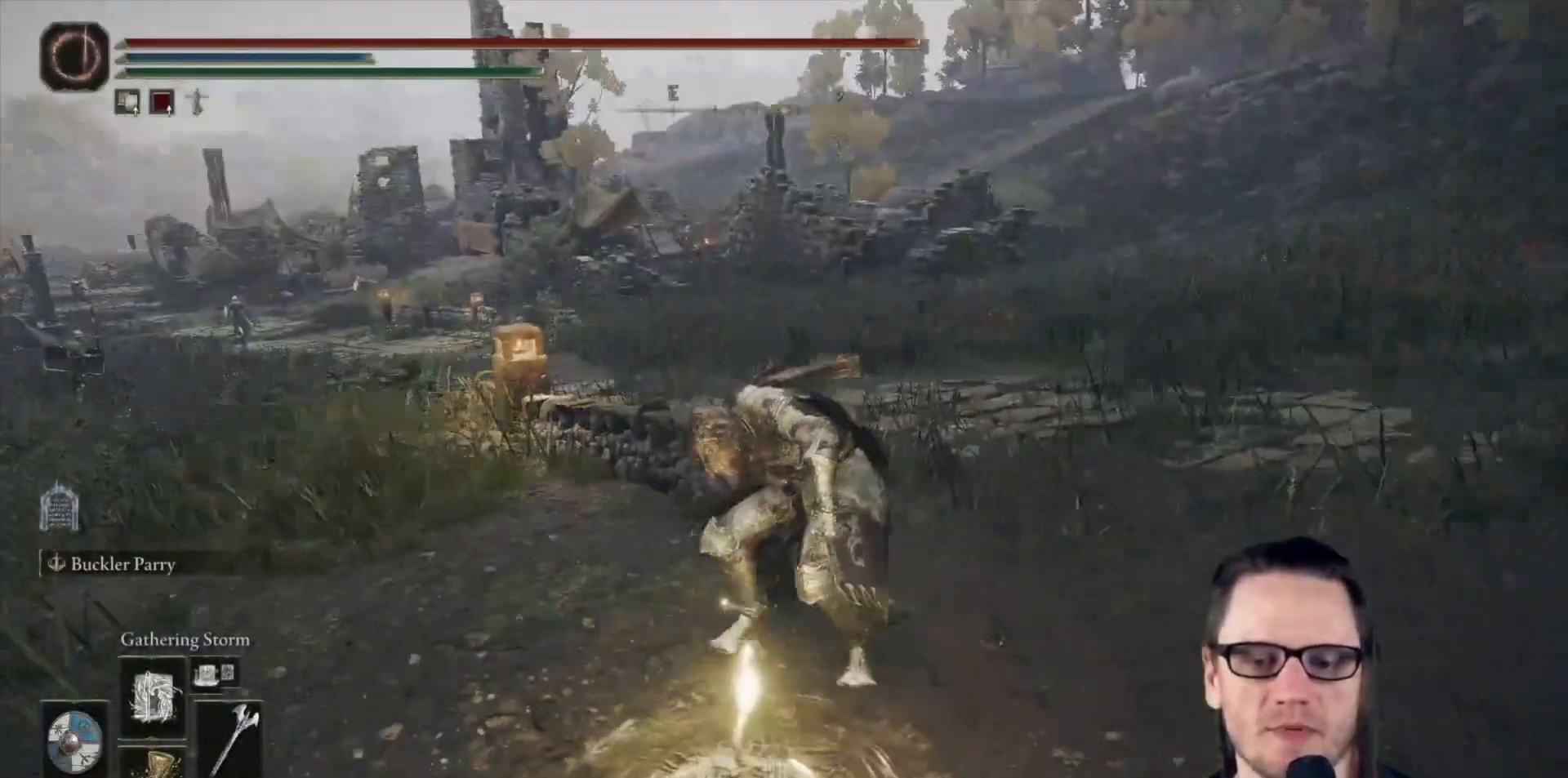
{"buttons": [], "left_stick": "right", "right_stick": "down-left", "events": [[17, "right_stick", "center"], [317, "right_stick", "down-left"]]}
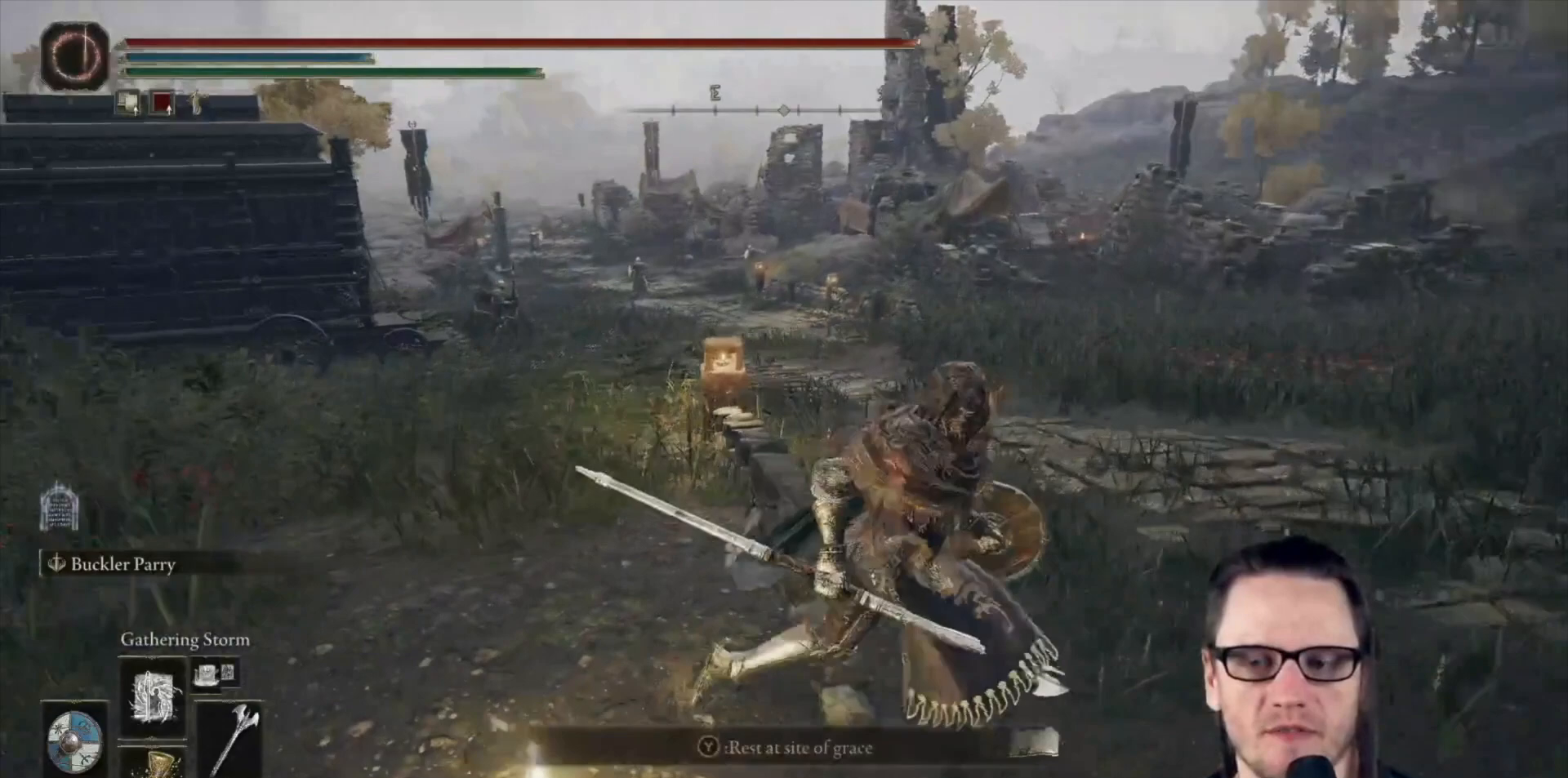
{"buttons": [], "left_stick": "right", "right_stick": "center", "events": [[67, "right_stick", "center"], [350, "right_stick", "up-left"], [500, "right_stick", "center"]]}
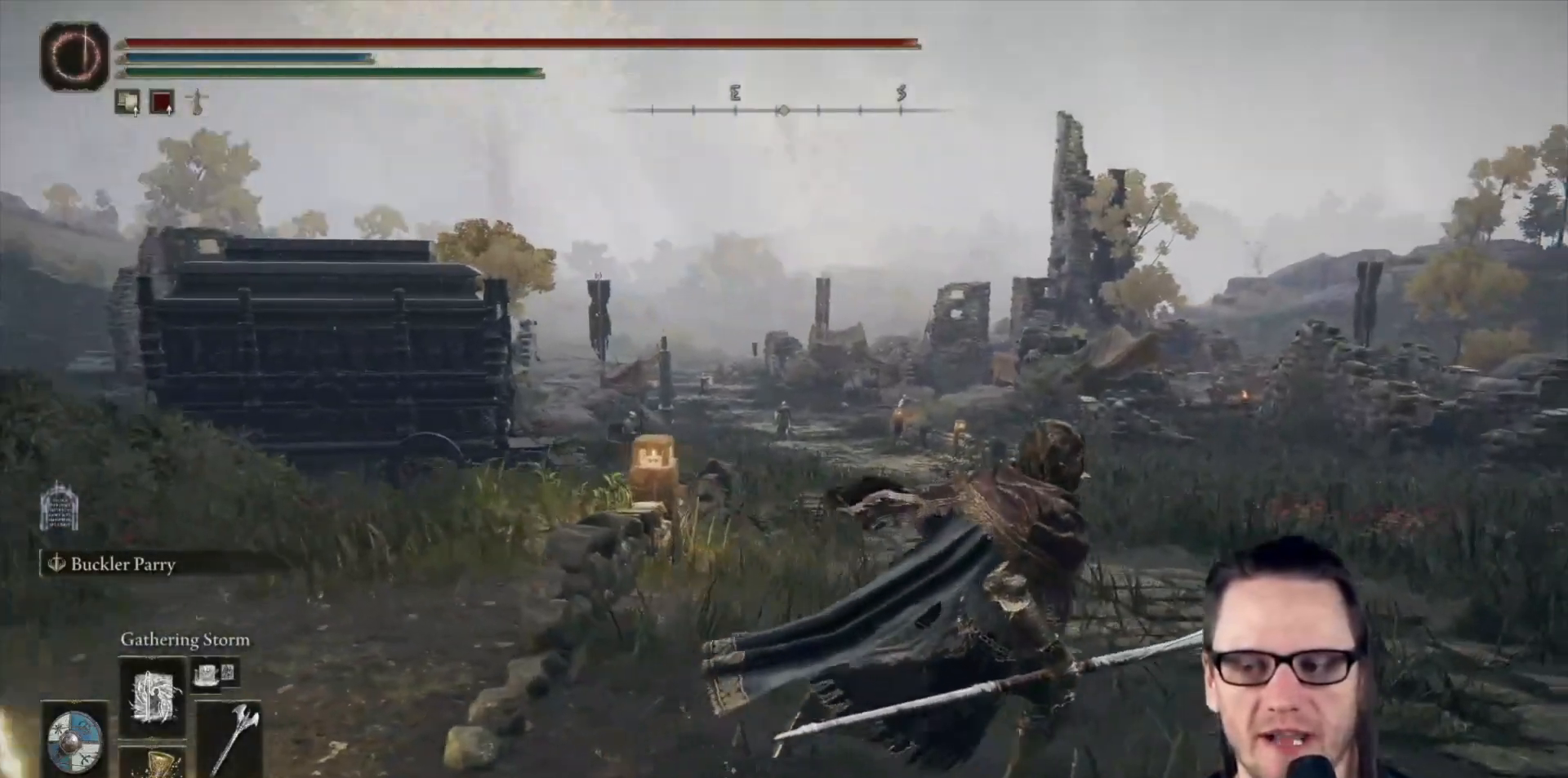
{"buttons": ["START"], "left_stick": "up", "right_stick": "center", "events": [[33, "left_stick", "up-right"], [217, "left_stick", "up"], [433, "START", "down"]]}
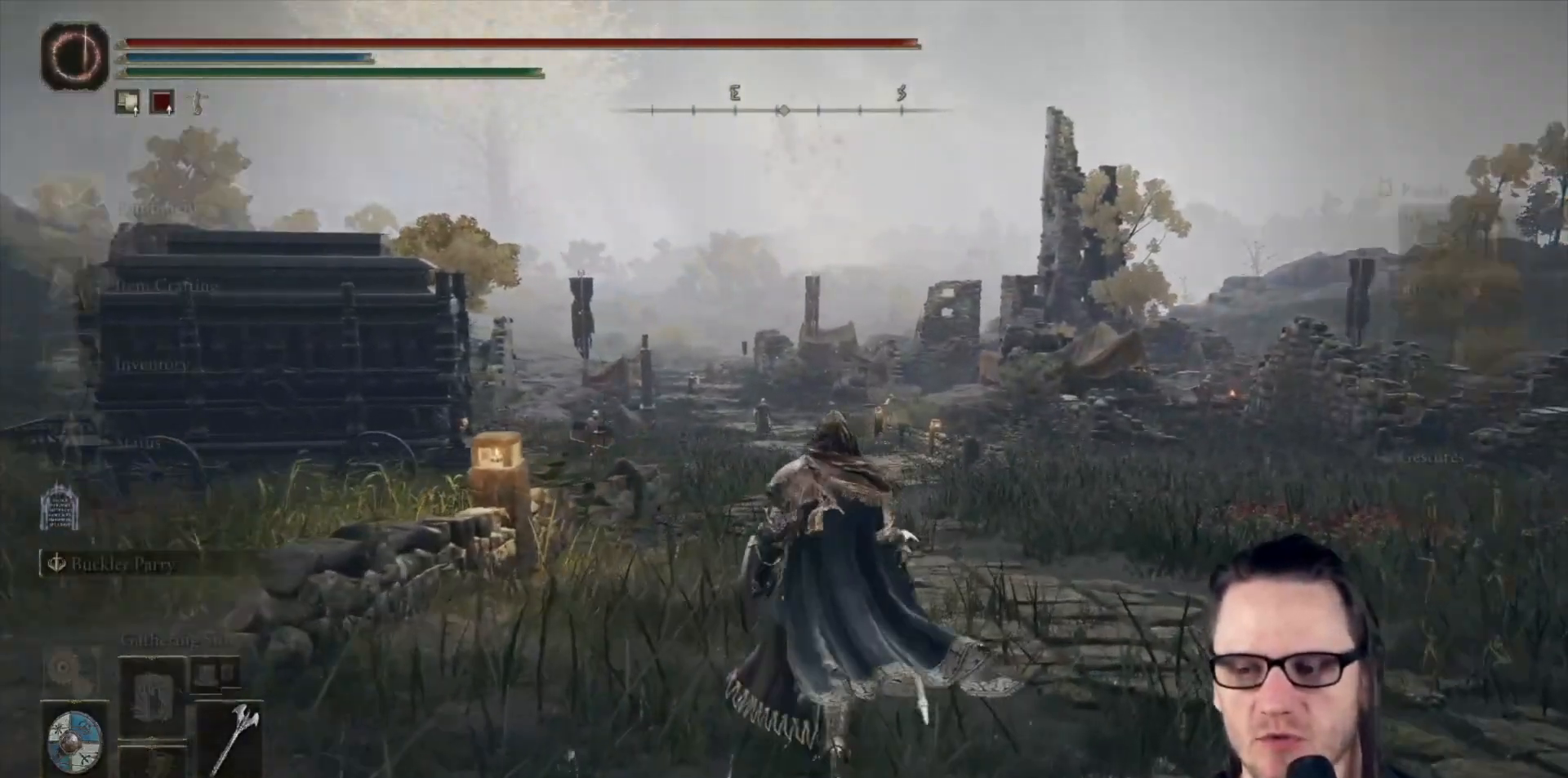
{"buttons": ["DPAD_DOWN"], "left_stick": "center", "right_stick": "center", "events": [[50, "START", "up"], [50, "left_stick", "center"], [283, "DPAD_DOWN", "down"], [350, "DPAD_DOWN", "up"], [450, "DPAD_DOWN", "down"]]}
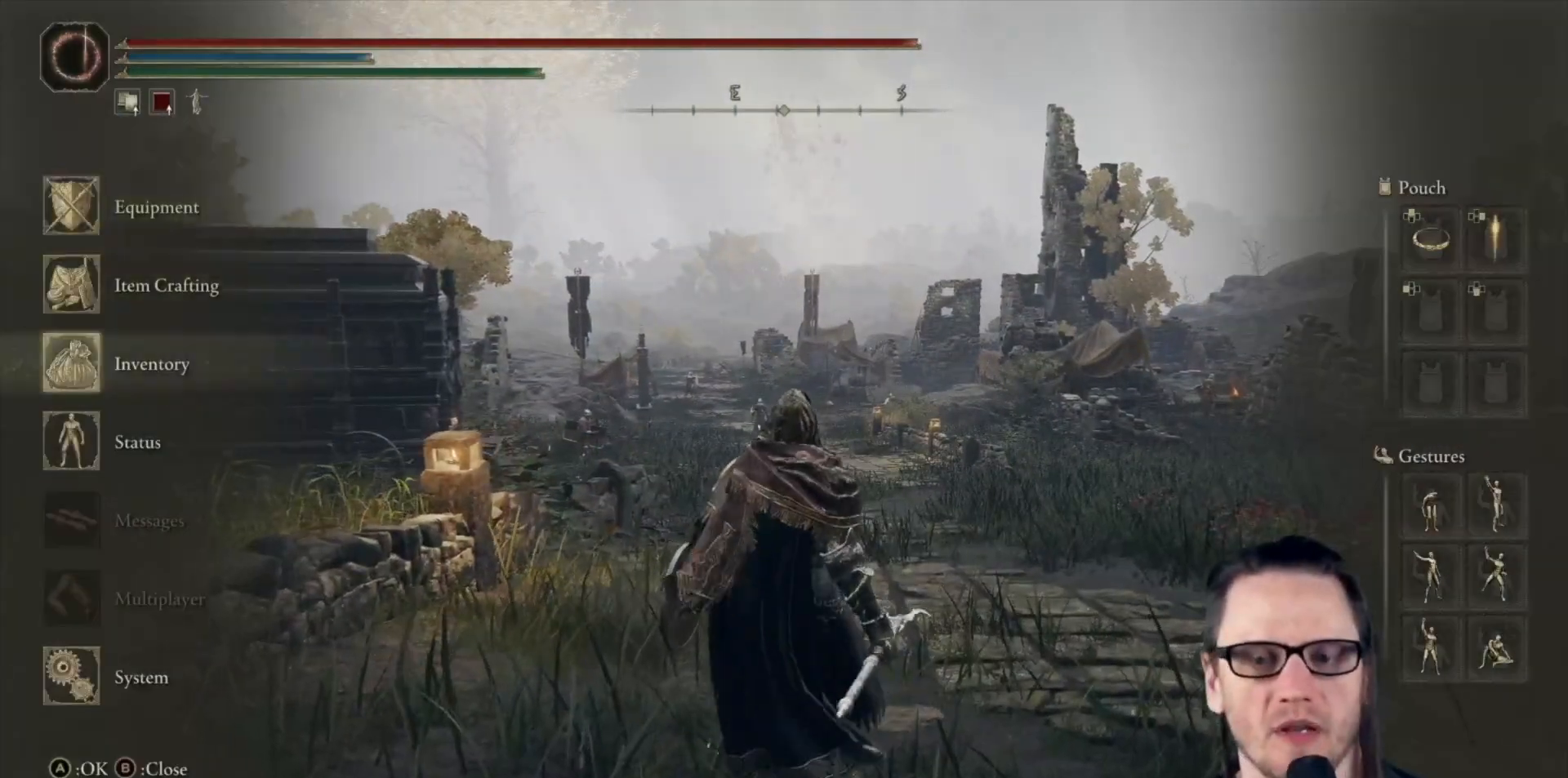
{"buttons": [], "left_stick": "center", "right_stick": "center", "events": [[67, "DPAD_DOWN", "up"], [100, "A", "down"], [183, "A", "up"], [350, "R1", "down"], [450, "R1", "up"]]}
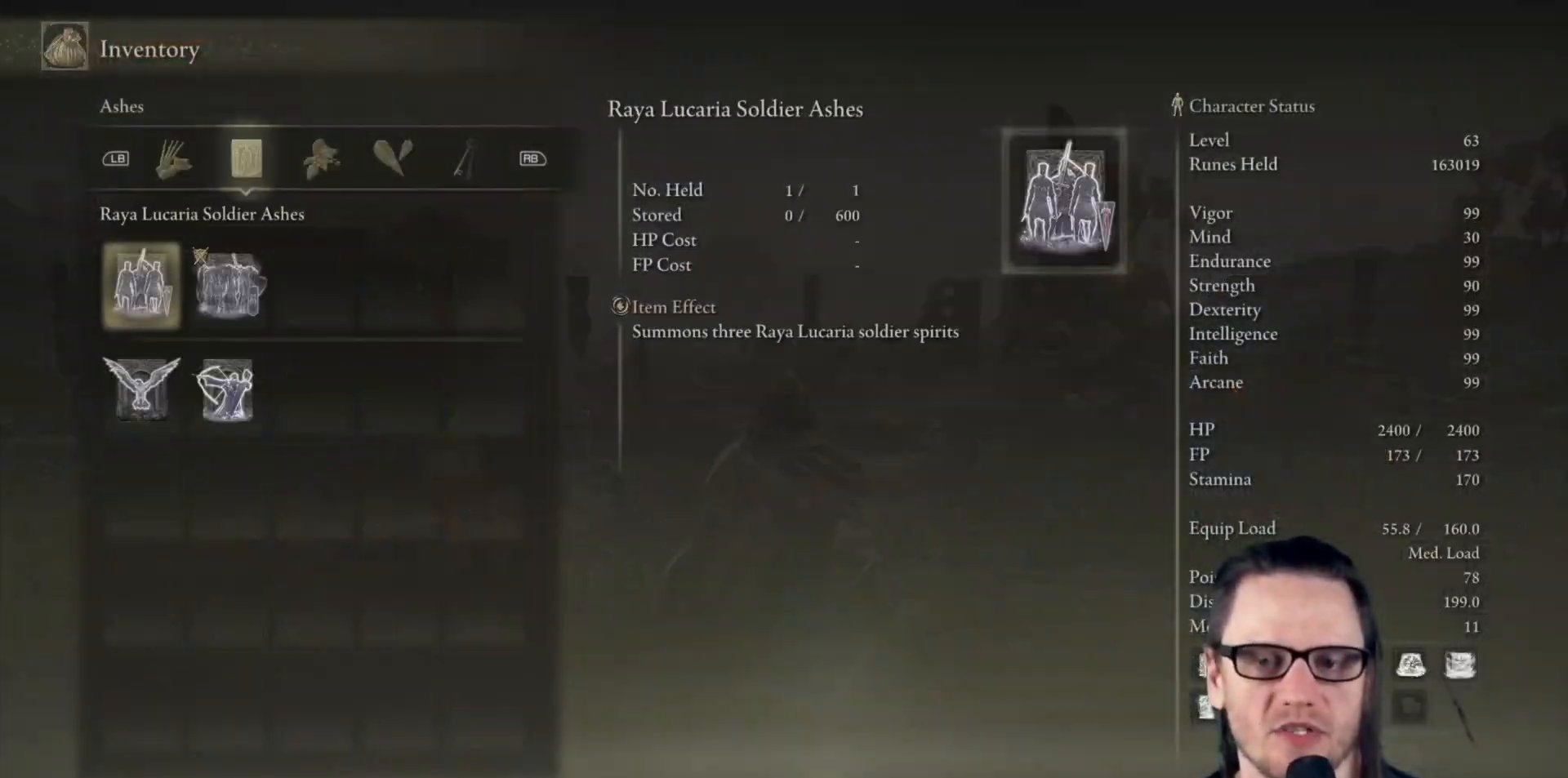
{"buttons": [], "left_stick": "center", "right_stick": "center", "events": [[117, "R1", "down"], [217, "R1", "up"]]}
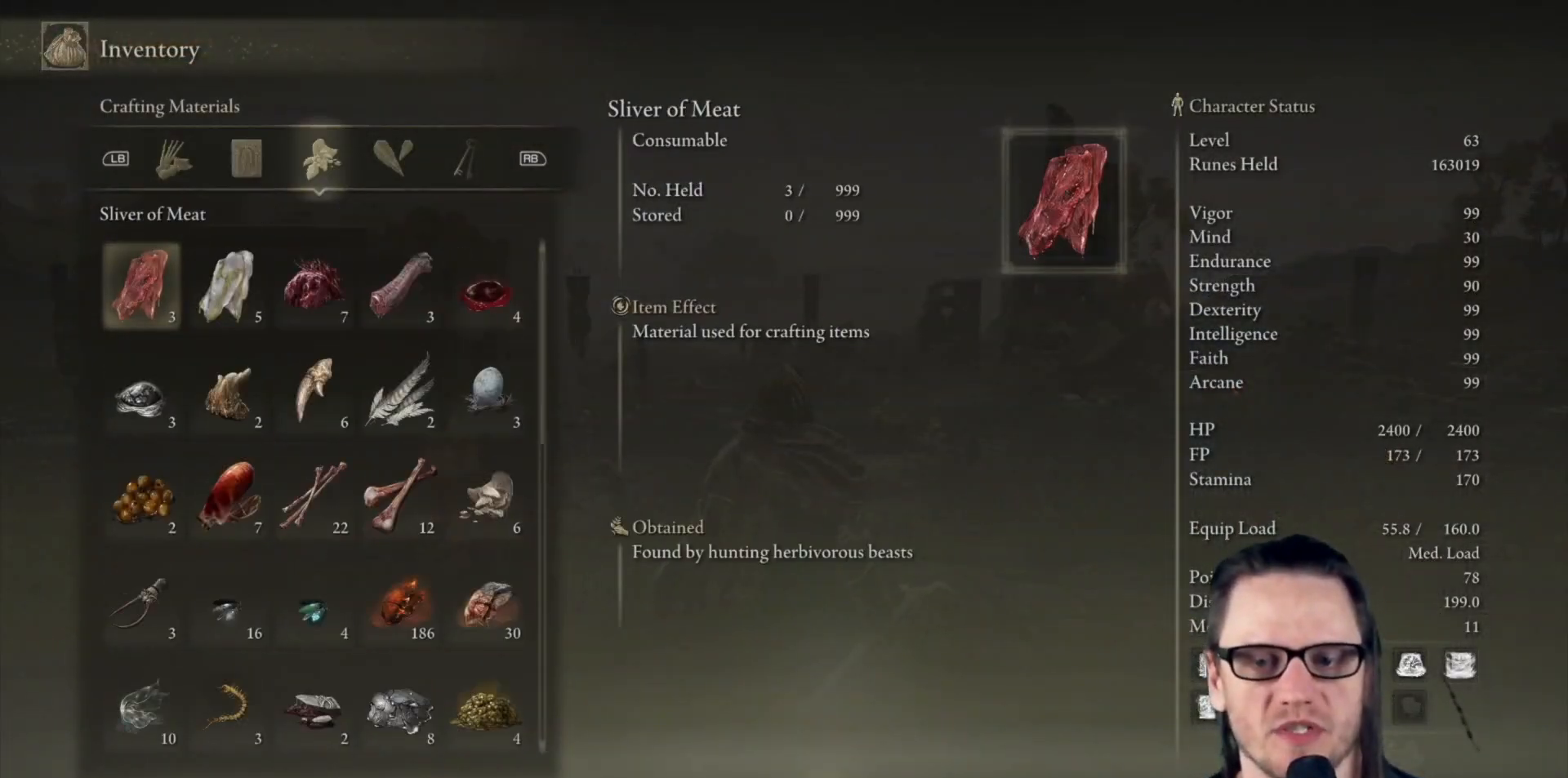
{"buttons": ["R1"], "left_stick": "center", "right_stick": "center", "events": [[67, "R1", "down"], [167, "R1", "up"], [417, "R1", "down"]]}
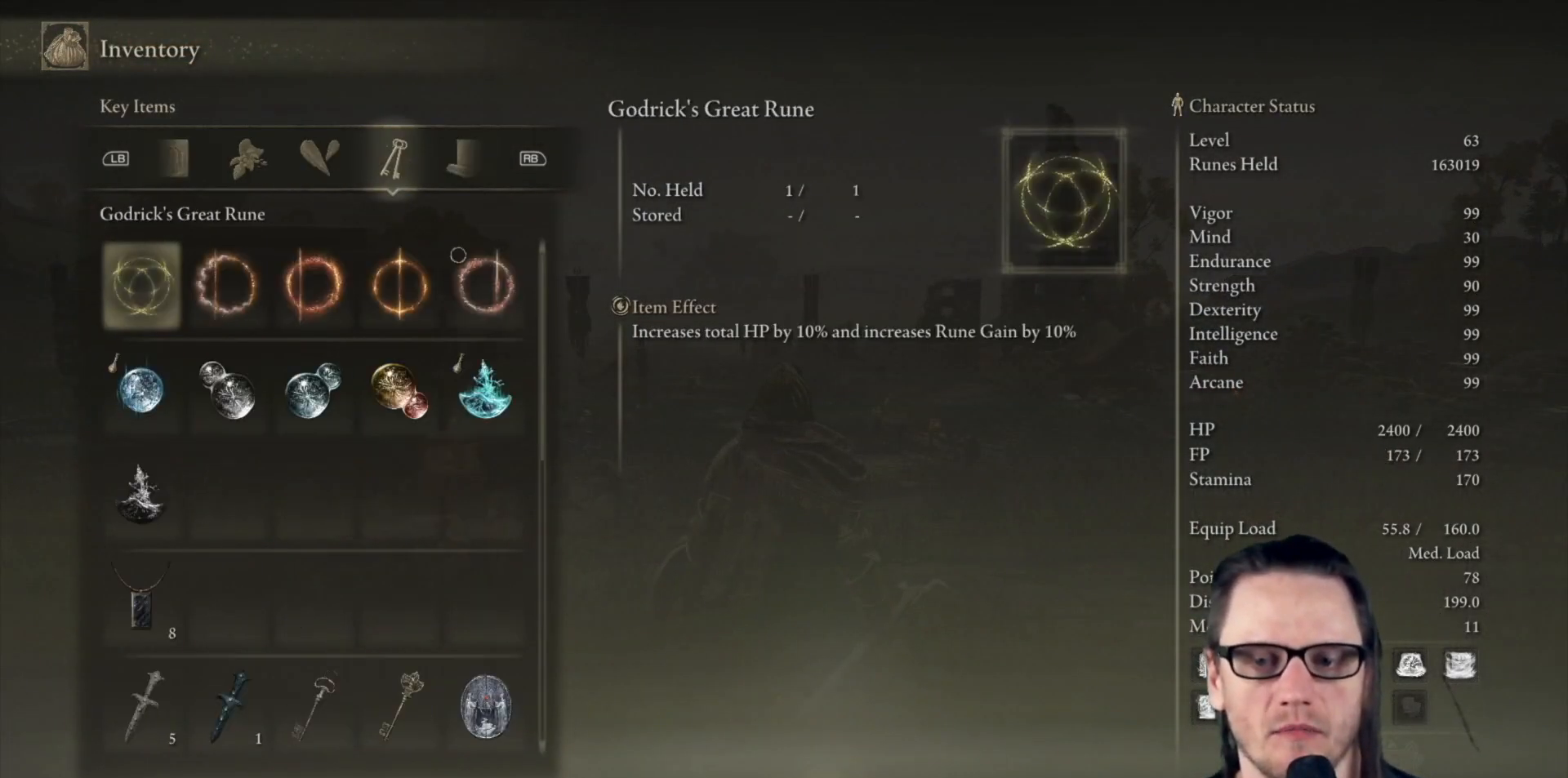
{"buttons": ["R1"], "left_stick": "center", "right_stick": "center", "events": [[17, "R1", "up"], [450, "R1", "down"]]}
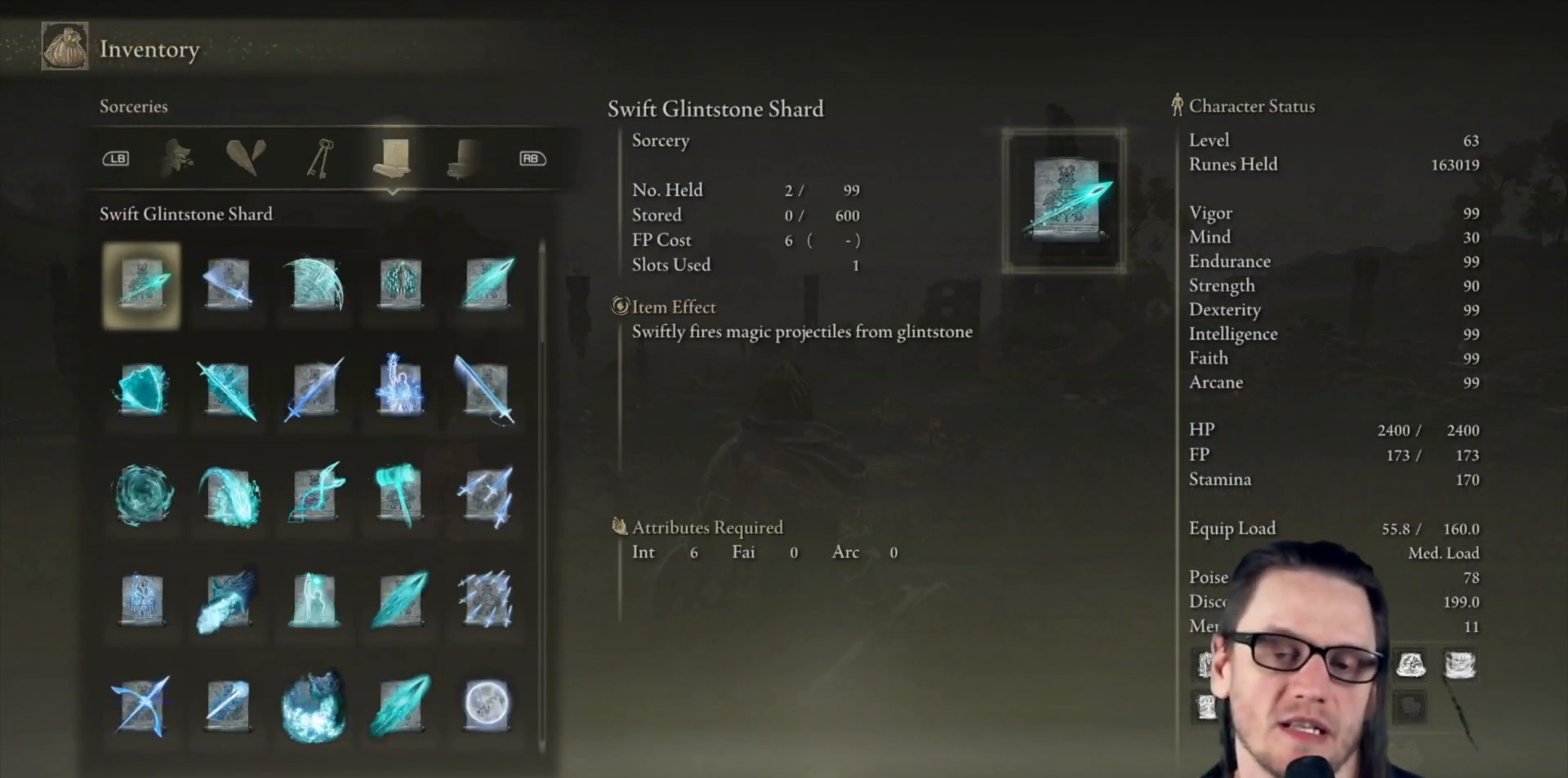
{"buttons": [], "left_stick": "center", "right_stick": "center", "events": [[100, "R1", "up"]]}
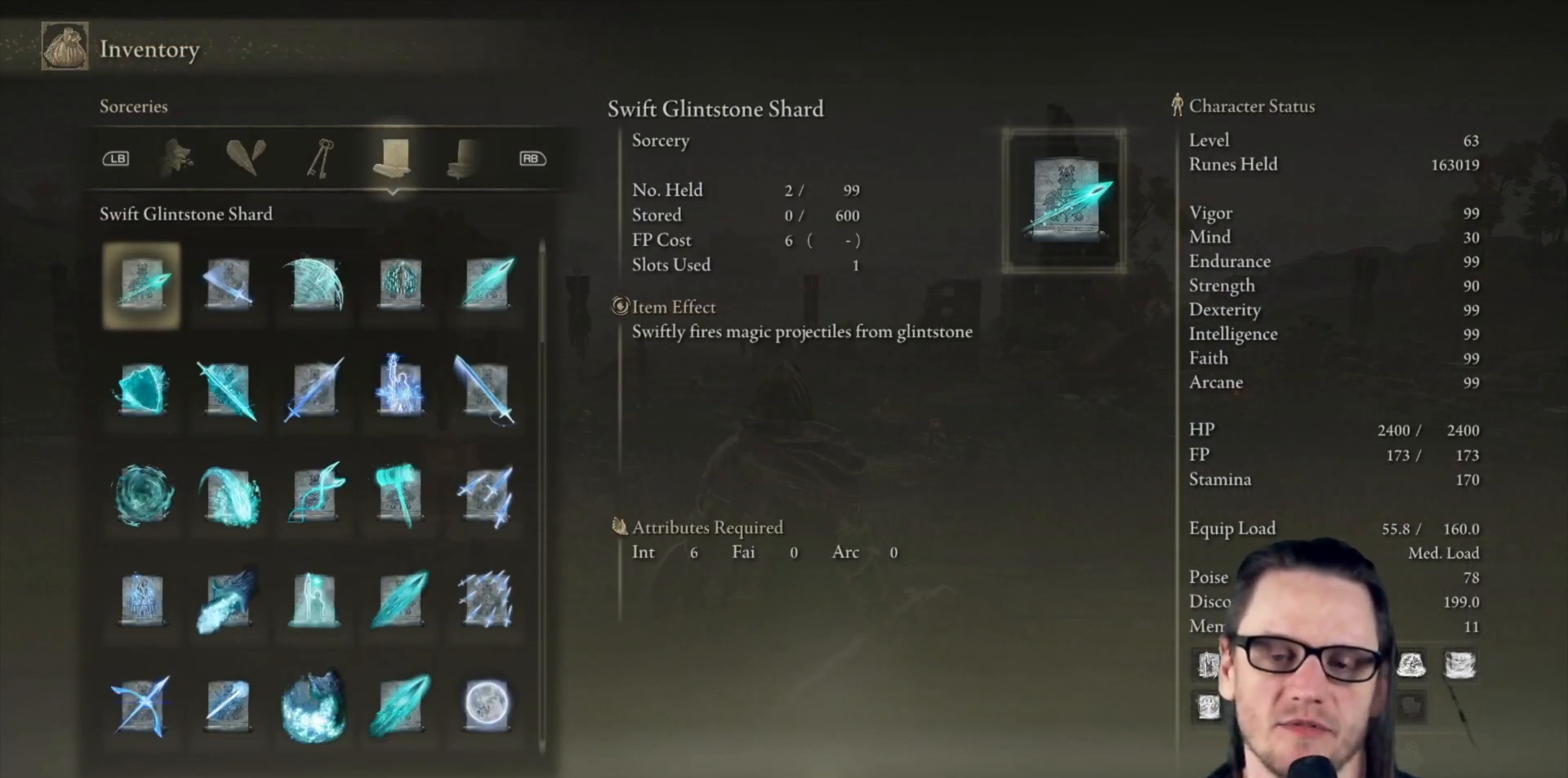
{"buttons": ["DPAD_DOWN"], "left_stick": "center", "right_stick": "center", "events": [[100, "DPAD_DOWN", "down"]]}
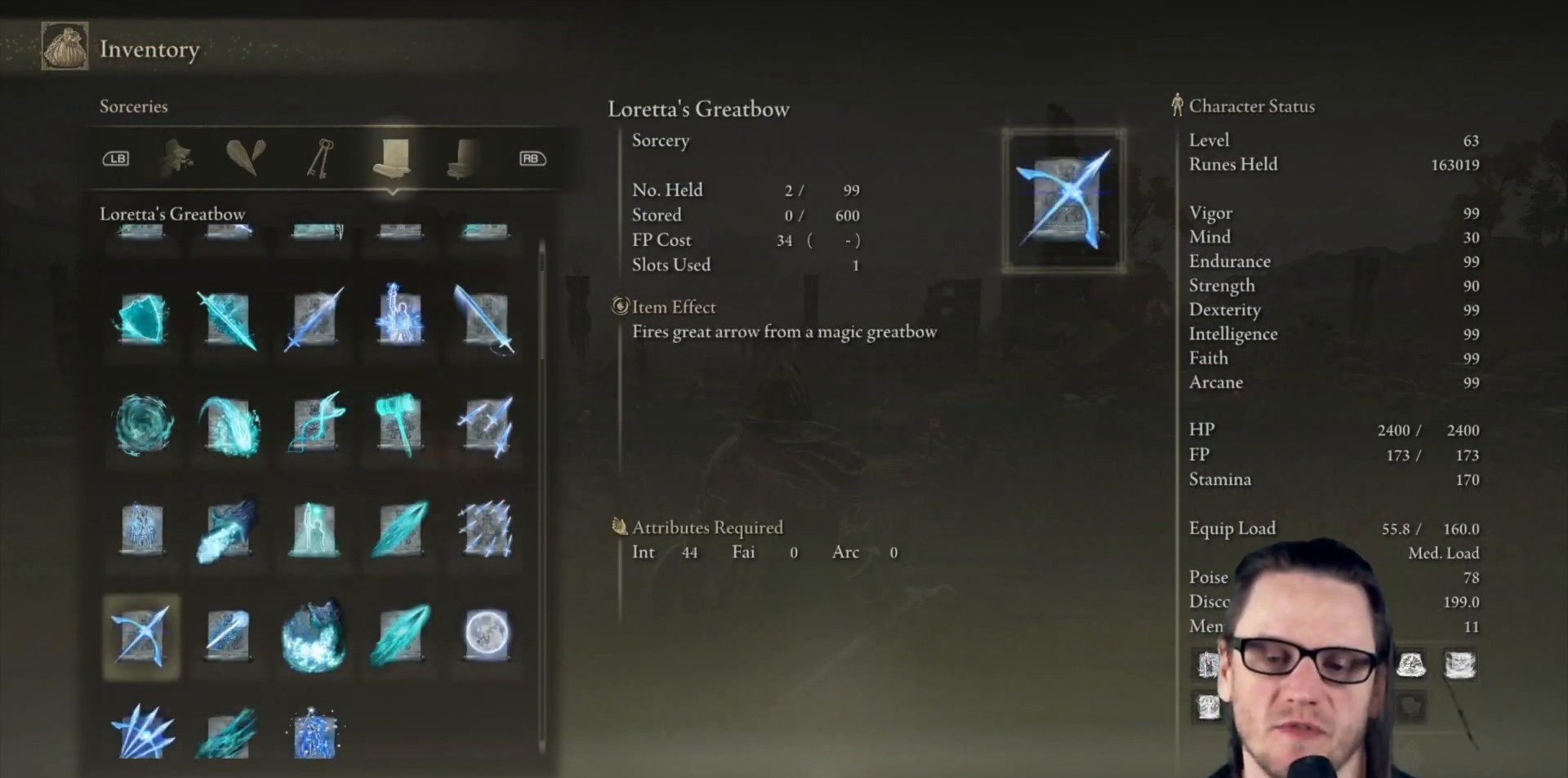
{"buttons": [], "left_stick": "center", "right_stick": "center", "events": [[400, "DPAD_DOWN", "up"]]}
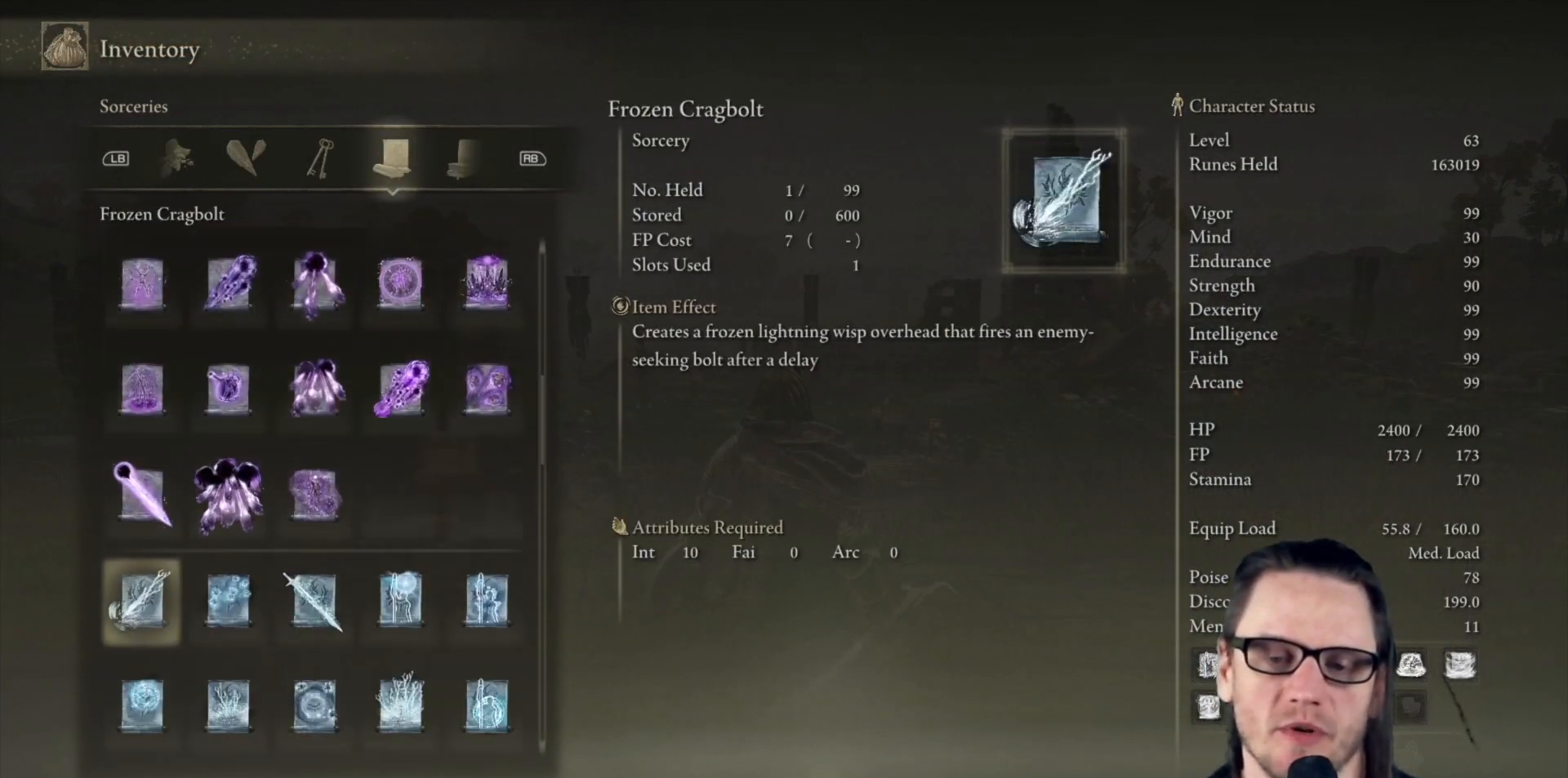
{"buttons": ["DPAD_DOWN"], "left_stick": "center", "right_stick": "center", "events": [[133, "DPAD_DOWN", "down"]]}
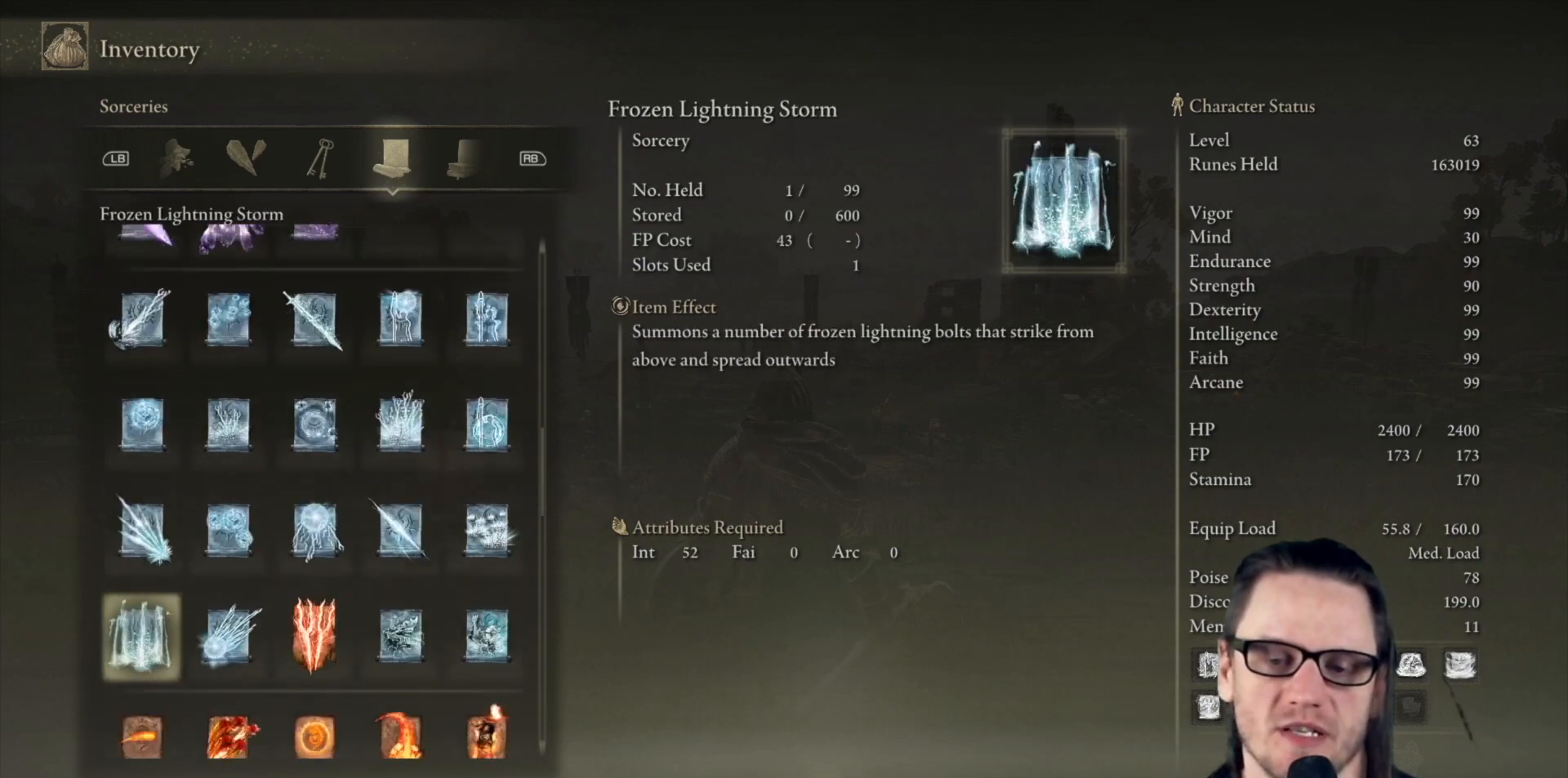
{"buttons": ["DPAD_DOWN"], "left_stick": "center", "right_stick": "center", "events": [[33, "DPAD_DOWN", "up"], [300, "DPAD_DOWN", "down"]]}
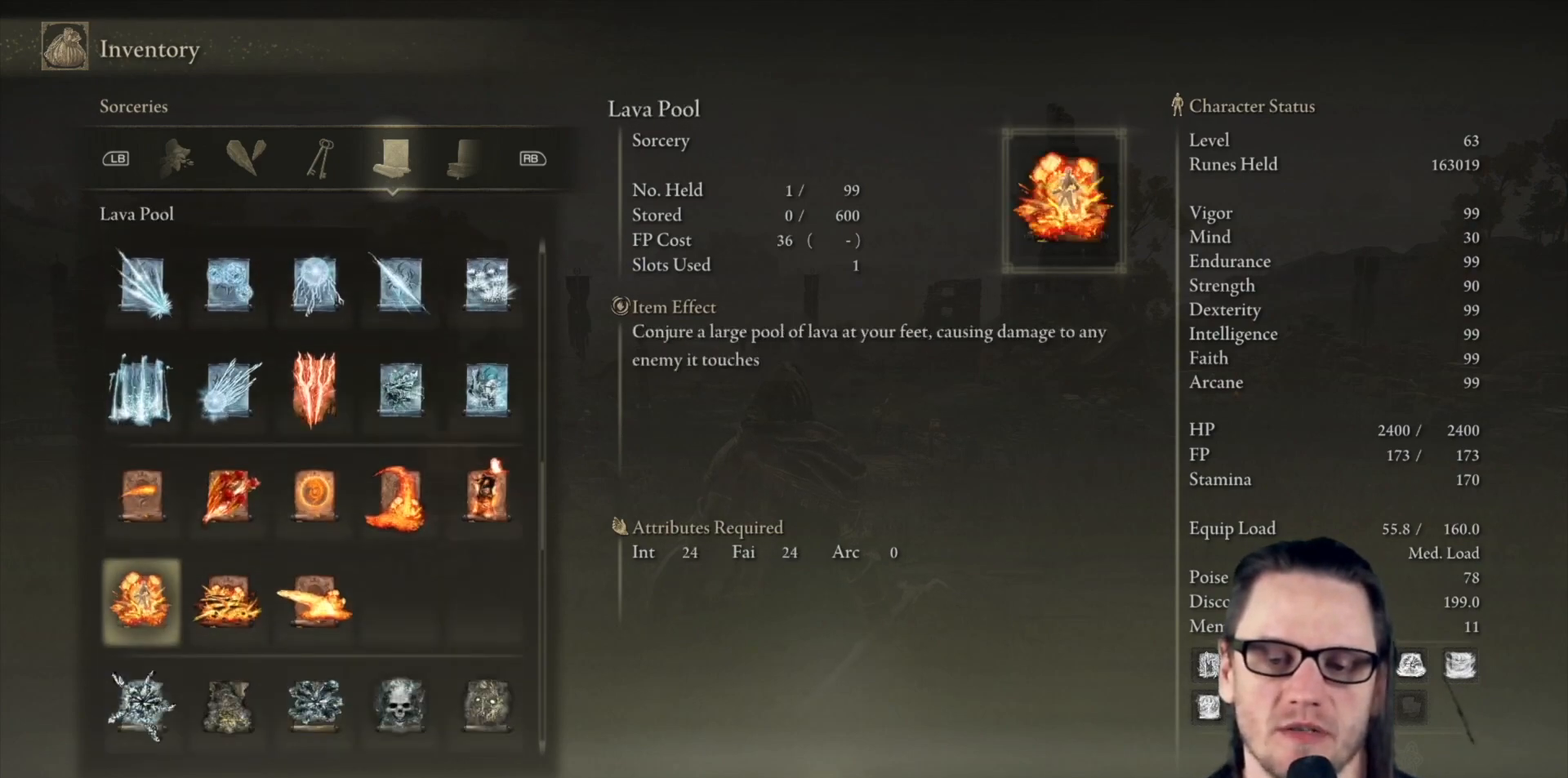
{"buttons": ["DPAD_DOWN"], "left_stick": "center", "right_stick": "center", "events": [[33, "DPAD_DOWN", "up"], [183, "DPAD_DOWN", "down"]]}
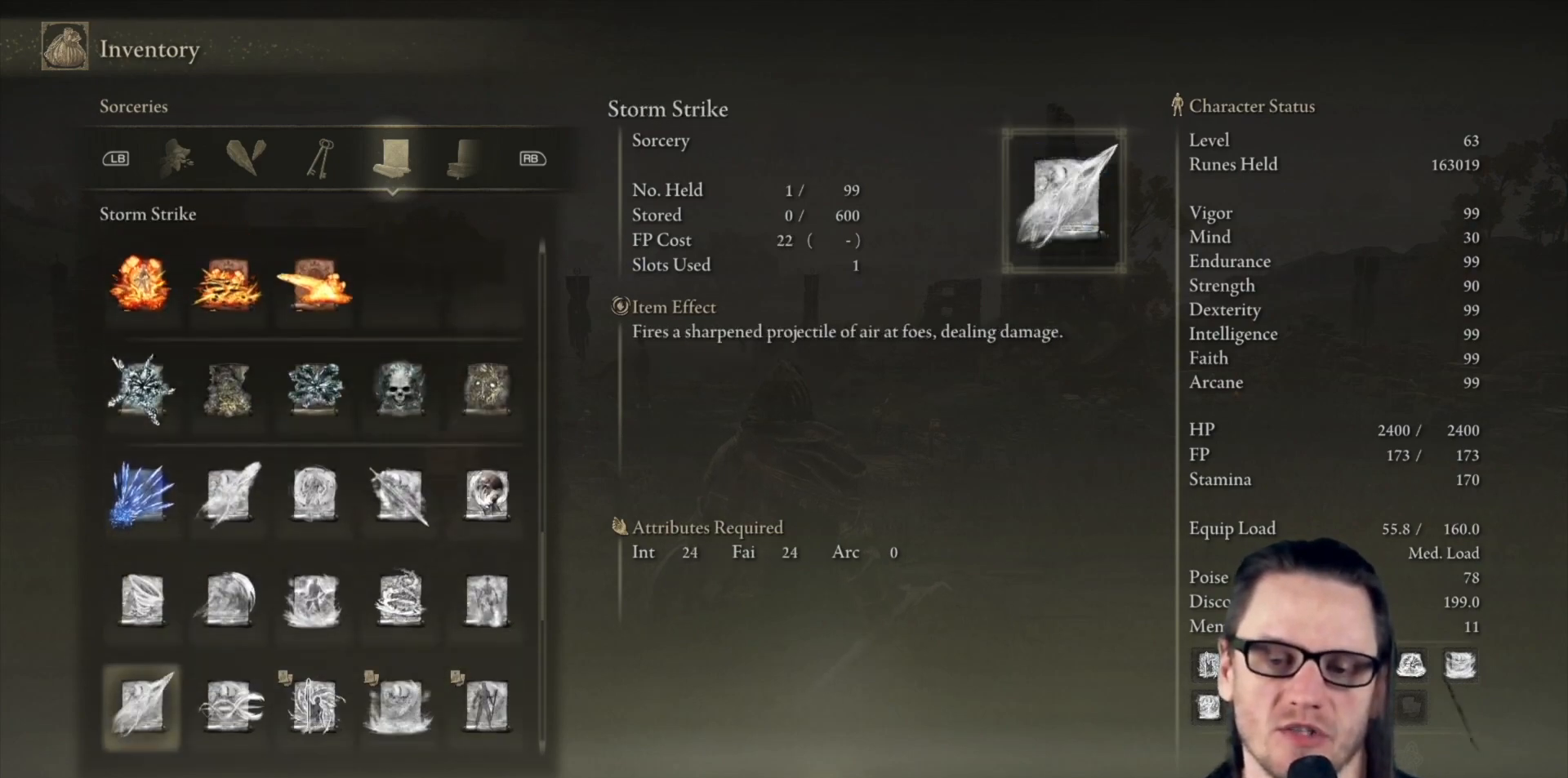
{"buttons": [], "left_stick": "center", "right_stick": "center", "events": [[50, "DPAD_DOWN", "up"]]}
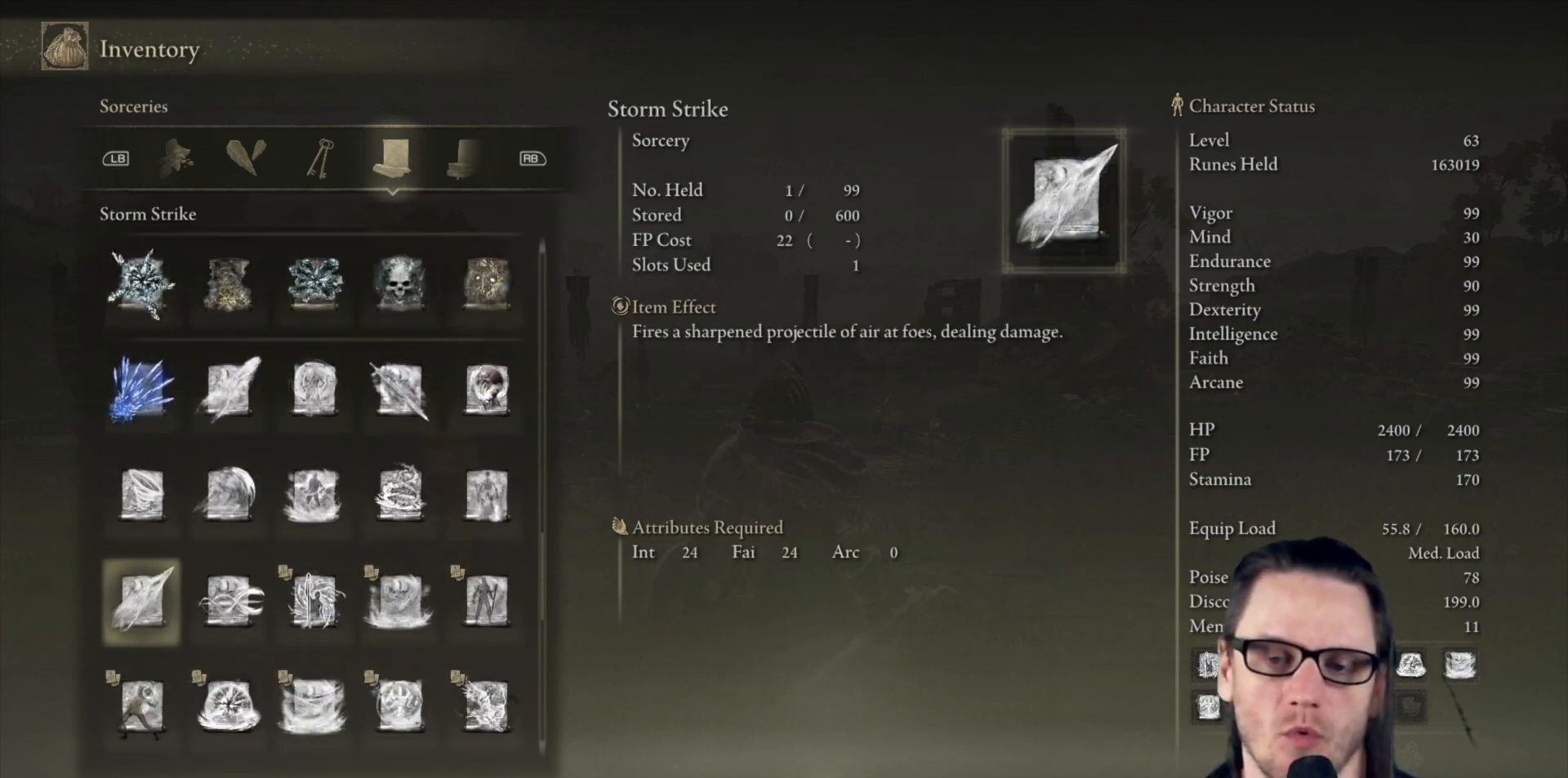
{"buttons": [], "left_stick": "center", "right_stick": "center", "events": []}
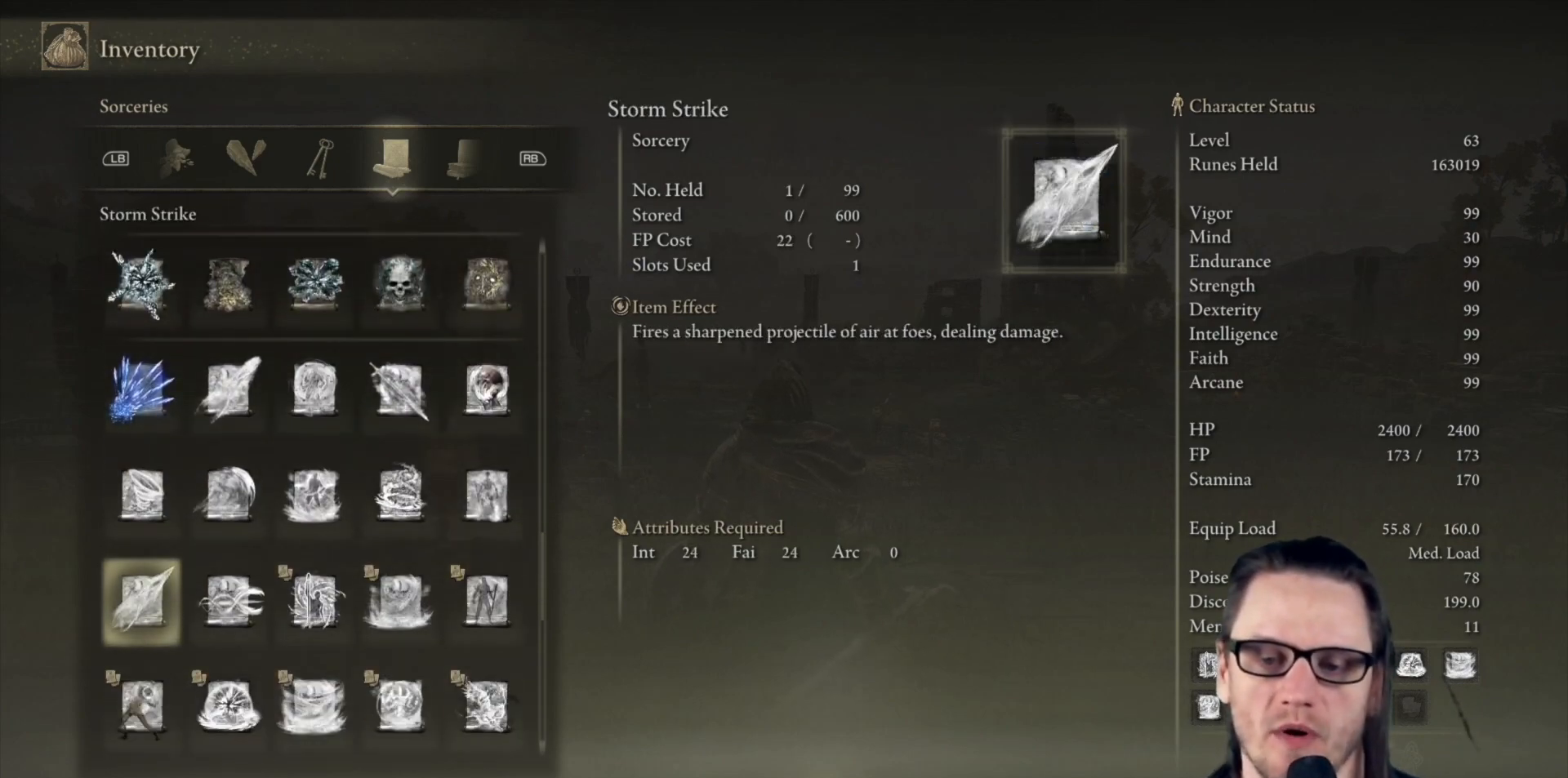
{"buttons": ["DPAD_RIGHT"], "left_stick": "center", "right_stick": "center", "events": [[300, "DPAD_RIGHT", "down"], [383, "DPAD_RIGHT", "up"], [483, "DPAD_RIGHT", "down"]]}
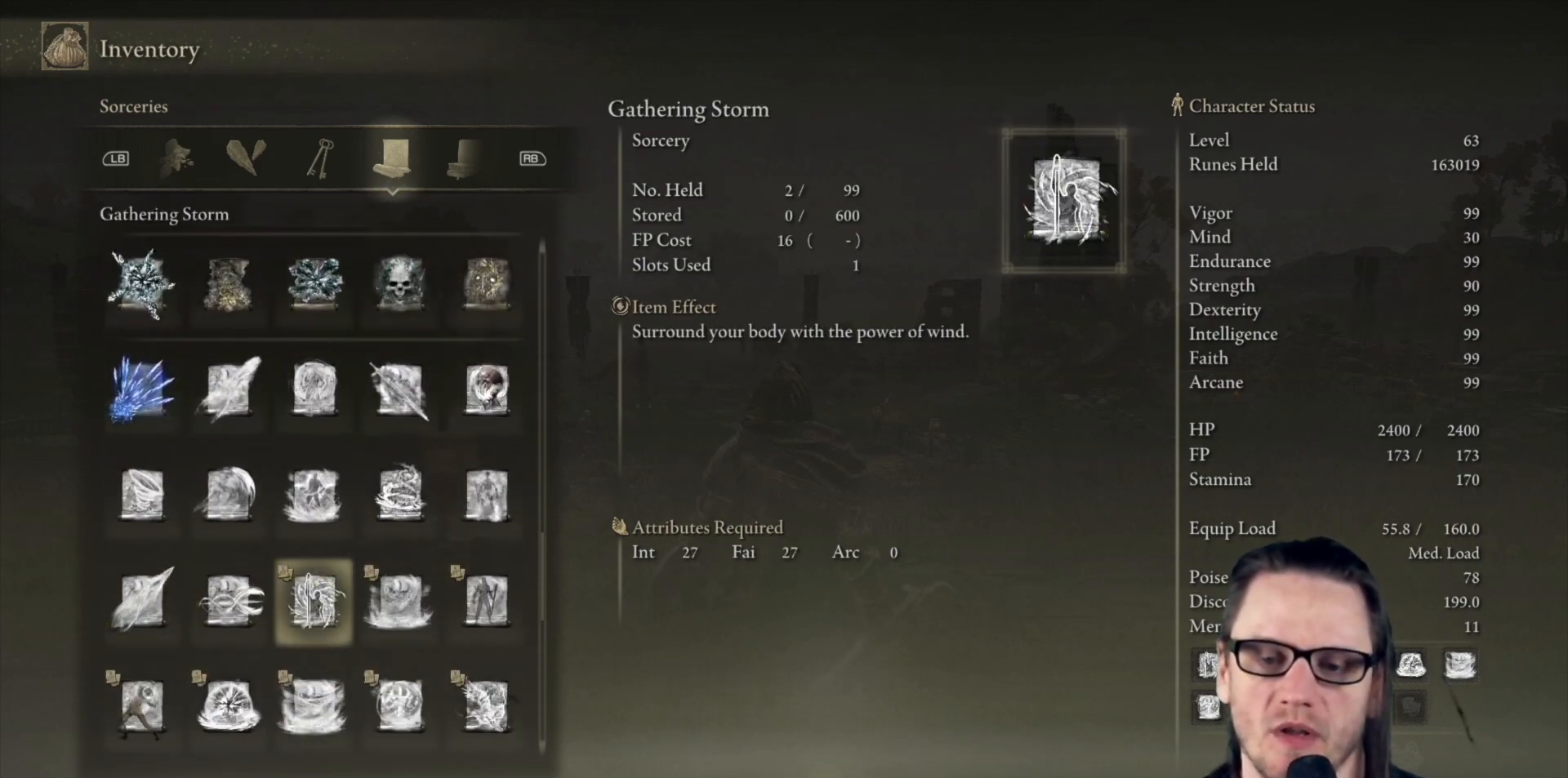
{"buttons": [], "left_stick": "center", "right_stick": "center", "events": [[100, "DPAD_RIGHT", "up"]]}
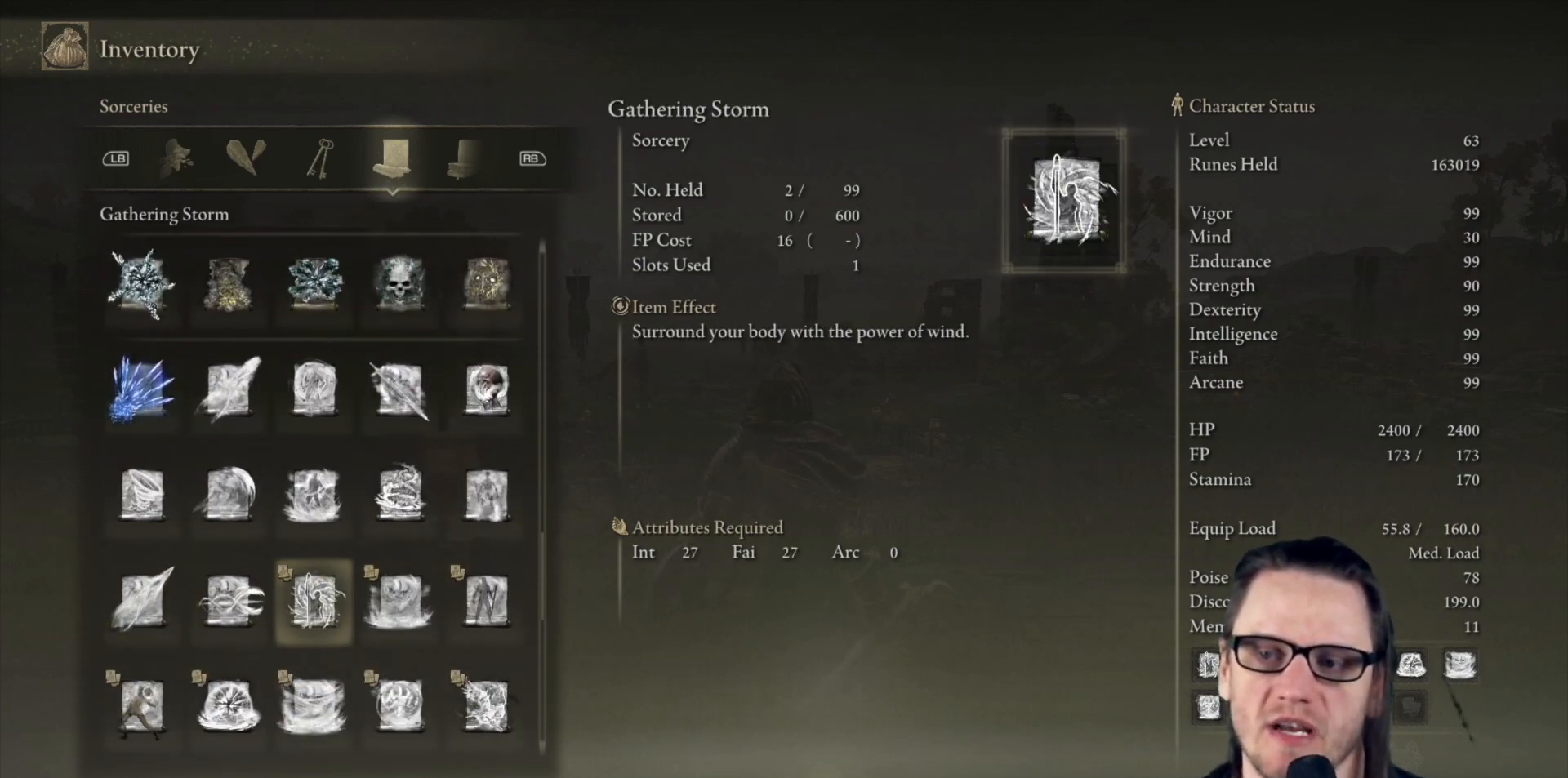
{"buttons": ["X"], "left_stick": "center", "right_stick": "center", "events": [[117, "Y", "down"], [183, "Y", "up"], [450, "X", "down"]]}
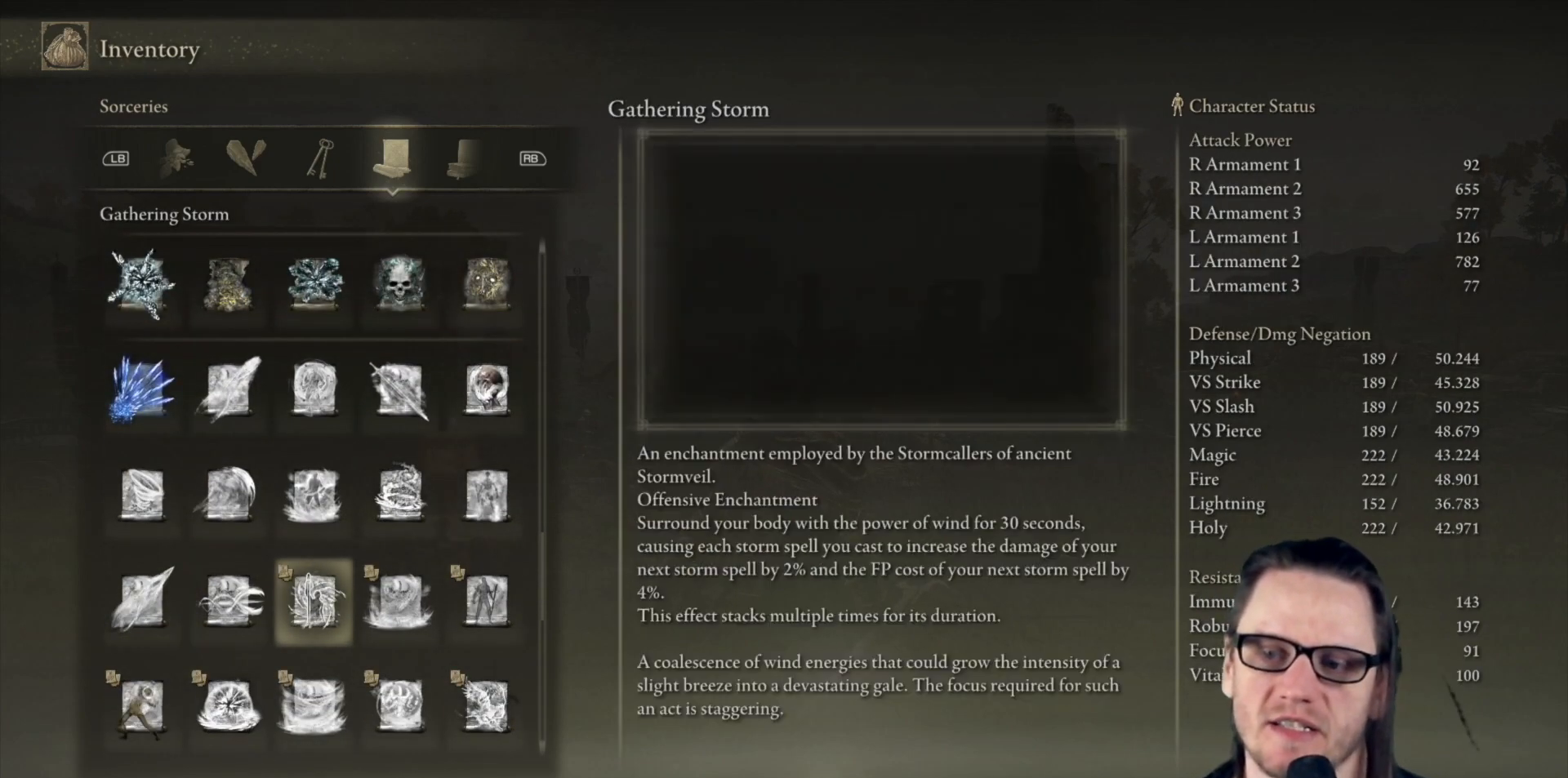
{"buttons": [], "left_stick": "center", "right_stick": "center", "events": [[17, "X", "up"]]}